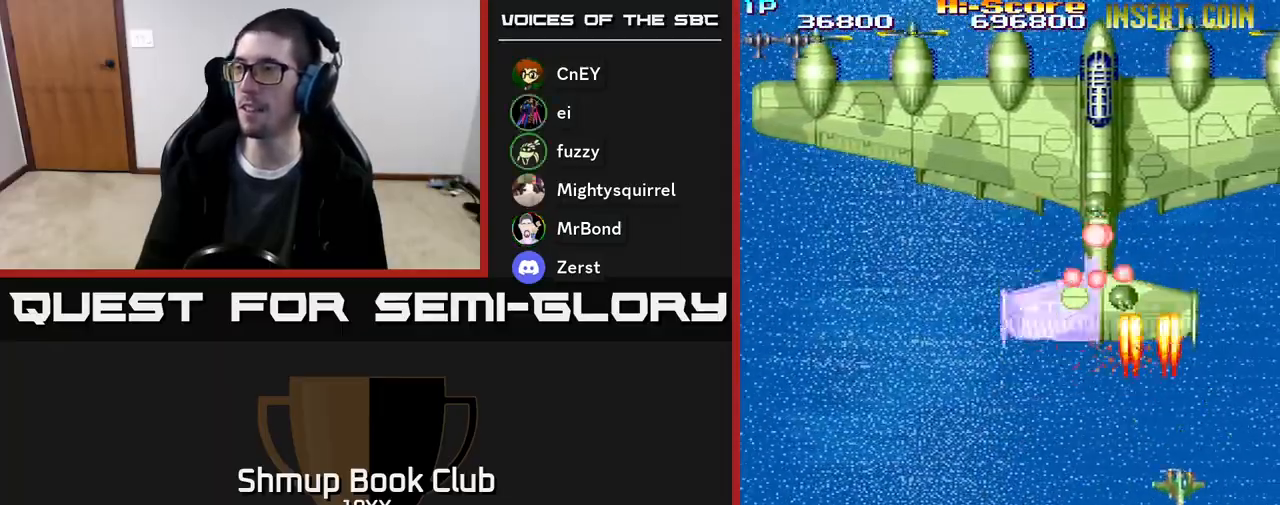
Gameplay with a controller (Xbox layout); each line is a JSON object with the inputs held at the frame after it. "events" lists button and stick changes between this image and that frame as [ms after this image, input, new state], when the widget could be followed in between. Not read: left_stick right_stick.
{"buttons": ["A", "X", "R2", "DPAD_RIGHT"], "events": [[200, "DPAD_UP", "up"], [233, "DPAD_DOWN", "down"], [250, "DPAD_RIGHT", "up"], [383, "DPAD_RIGHT", "down"], [417, "DPAD_DOWN", "up"], [417, "X", "down"]]}
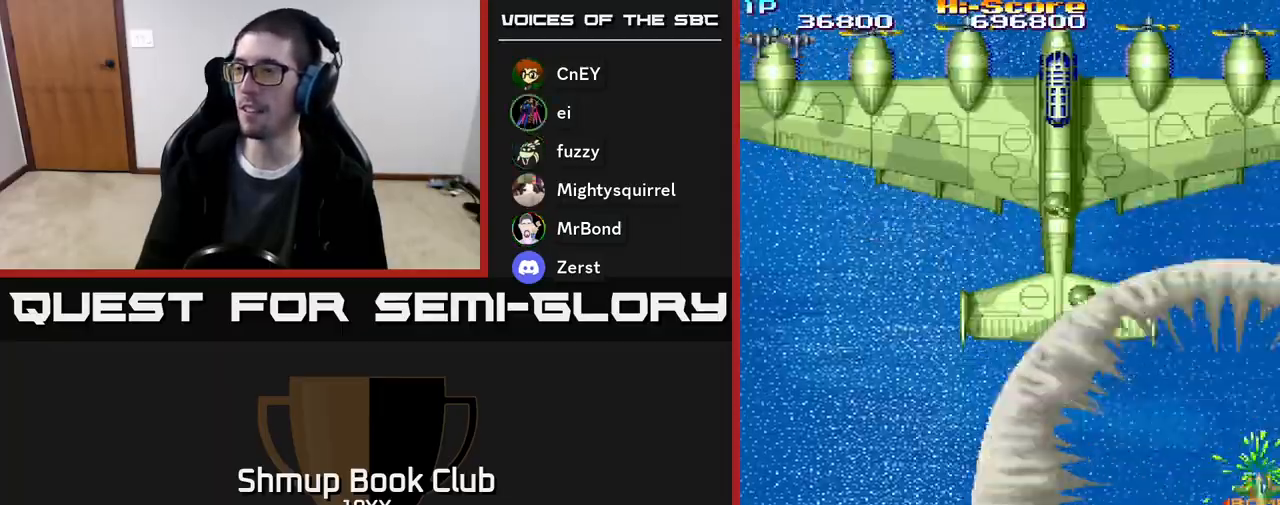
{"buttons": ["A", "X", "R2", "DPAD_LEFT"], "events": [[50, "DPAD_UP", "down"], [117, "DPAD_RIGHT", "up"], [250, "DPAD_LEFT", "down"], [383, "DPAD_UP", "up"]]}
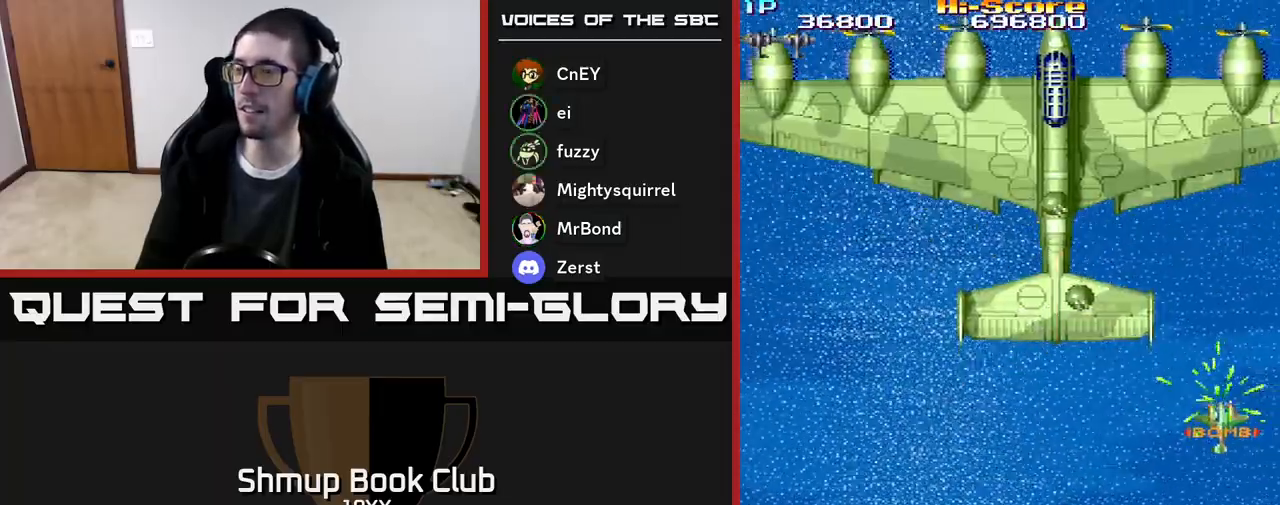
{"buttons": ["A", "X", "R2", "DPAD_LEFT"], "events": [[50, "DPAD_DOWN", "down"], [250, "DPAD_DOWN", "up"]]}
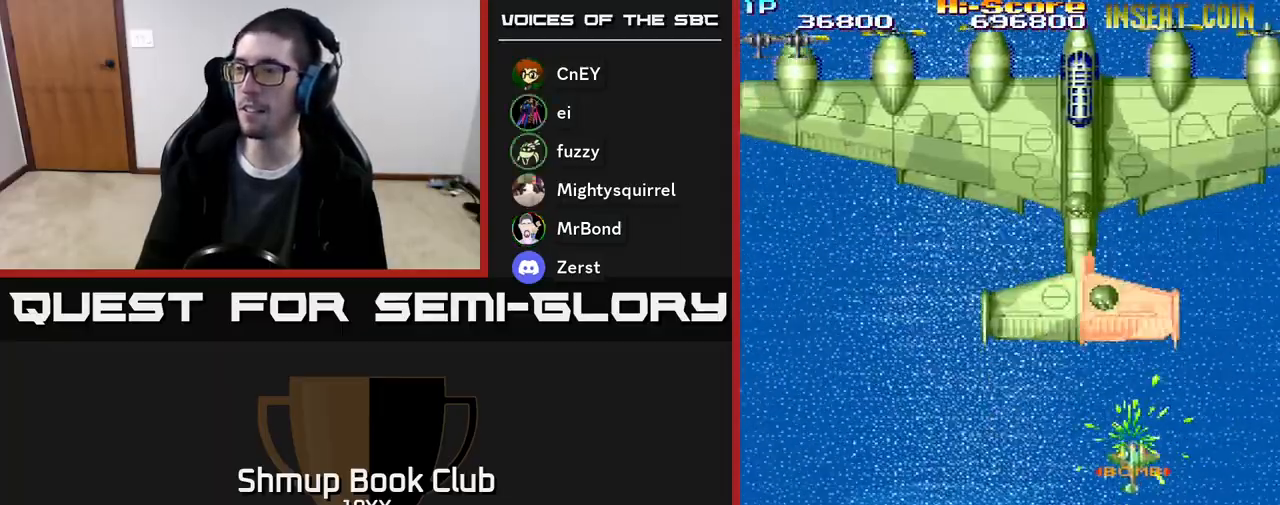
{"buttons": ["A", "X", "R2", "DPAD_LEFT"], "events": []}
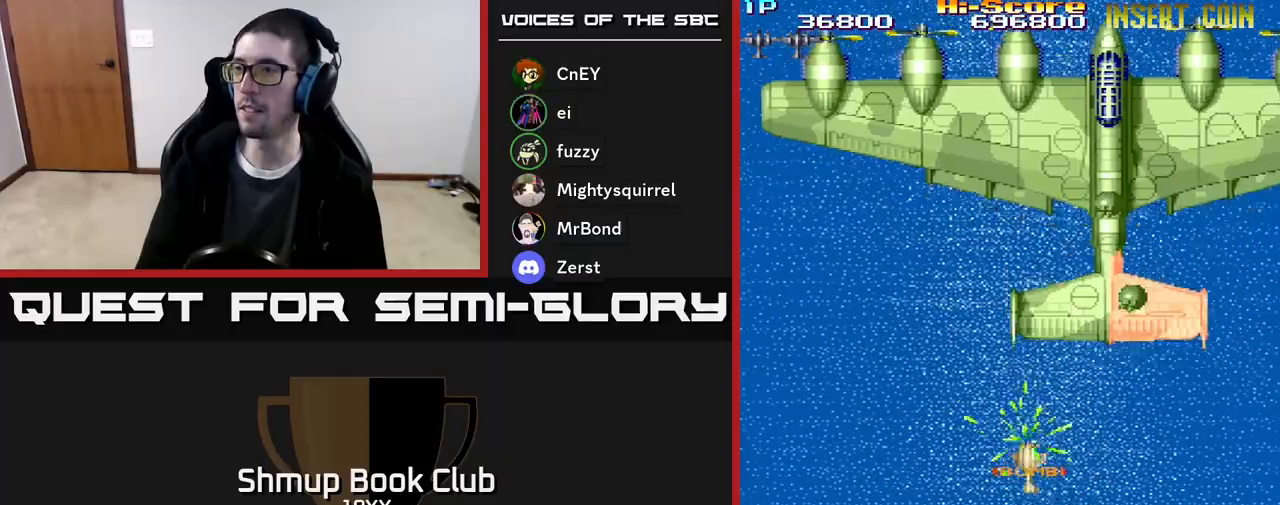
{"buttons": ["A", "X", "R2", "DPAD_UP"], "events": [[300, "DPAD_UP", "down"], [500, "DPAD_LEFT", "up"]]}
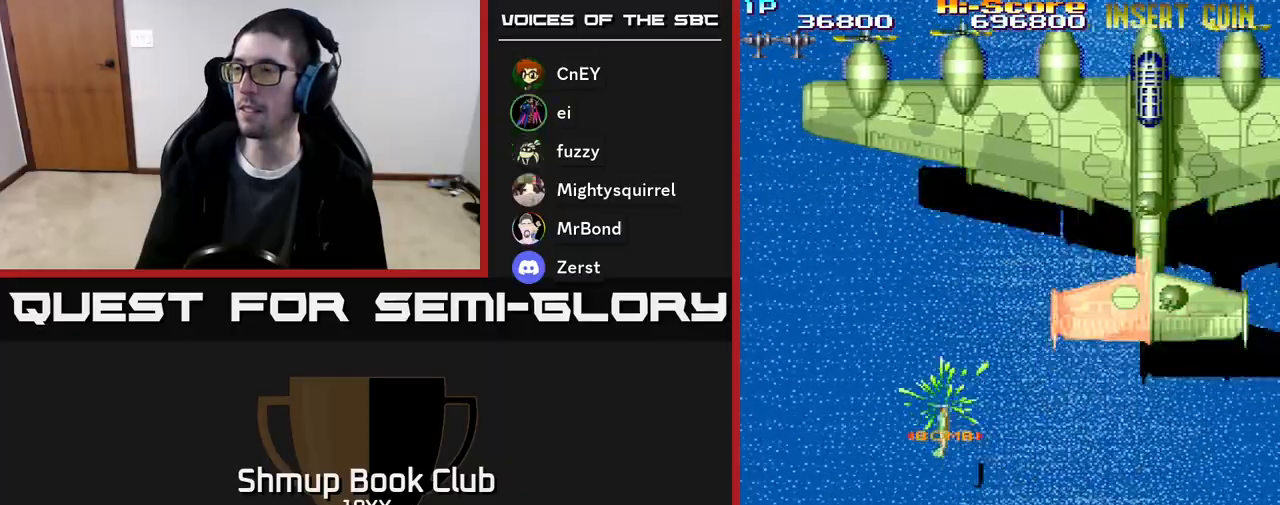
{"buttons": ["A", "X", "R2", "DPAD_RIGHT"], "events": [[17, "DPAD_UP", "up"], [50, "DPAD_RIGHT", "down"]]}
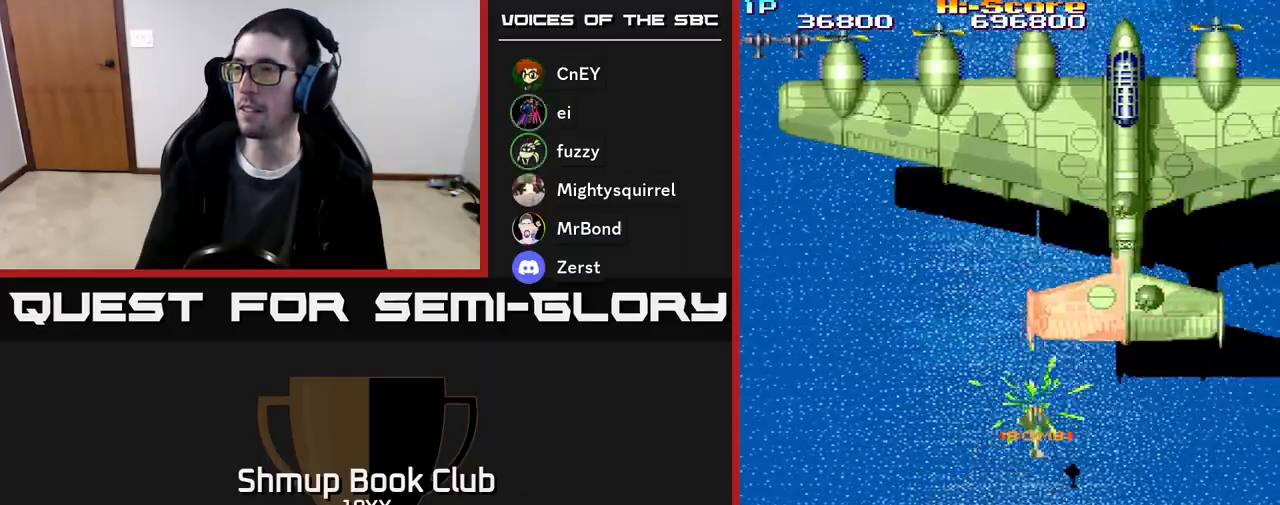
{"buttons": ["A", "X", "R2", "DPAD_RIGHT"], "events": []}
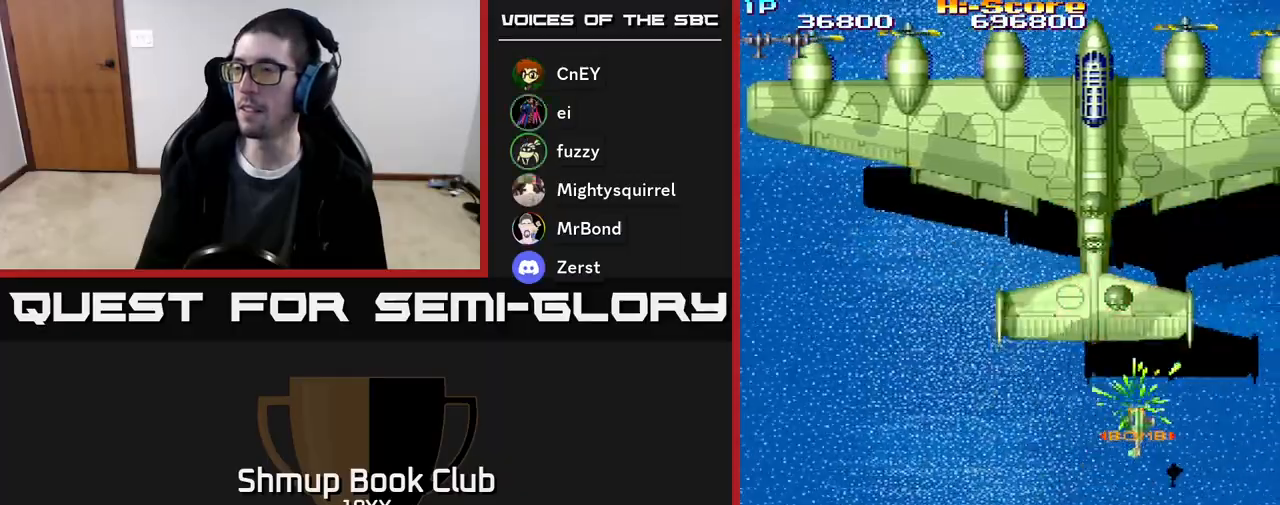
{"buttons": ["A", "X", "R2", "DPAD_LEFT"], "events": [[433, "DPAD_RIGHT", "up"], [467, "DPAD_LEFT", "down"]]}
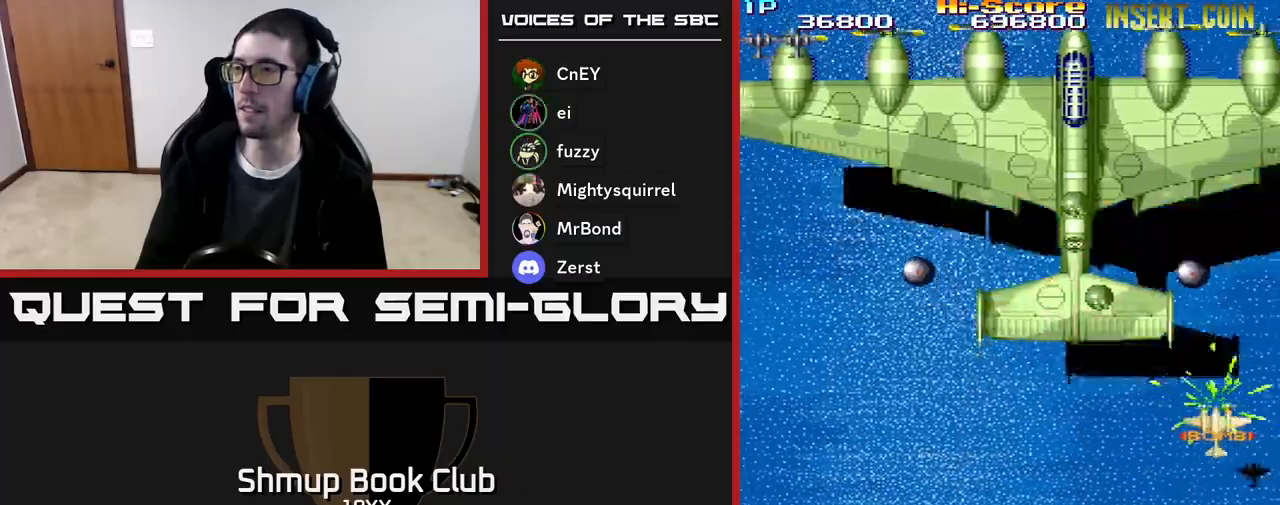
{"buttons": ["A", "X", "R2", "DPAD_LEFT"], "events": []}
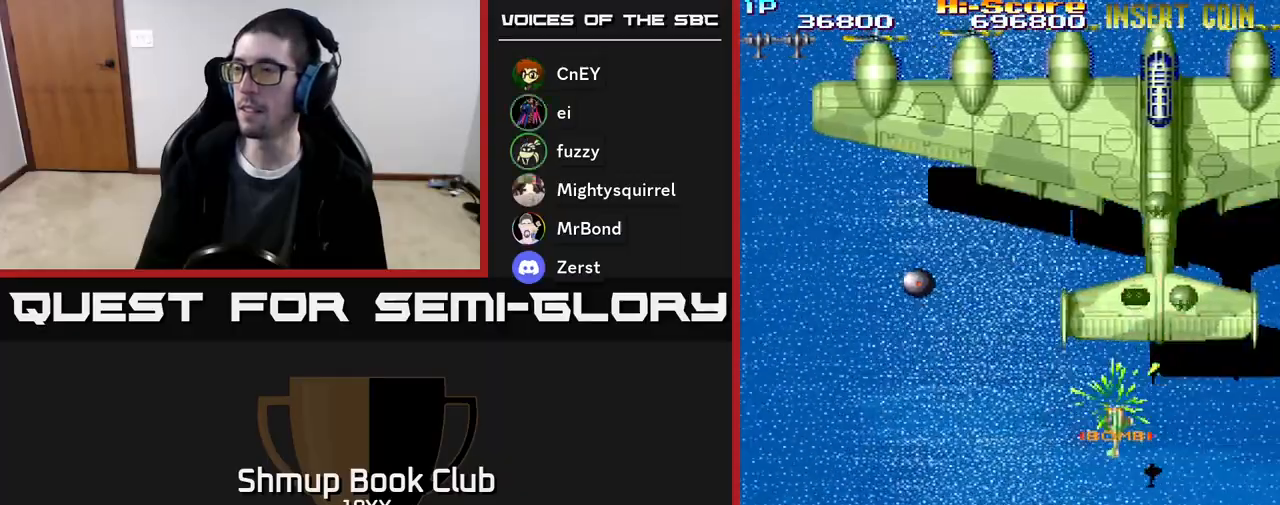
{"buttons": ["A", "X", "R2", "DPAD_DOWN", "DPAD_RIGHT"], "events": [[133, "DPAD_DOWN", "down"], [150, "DPAD_LEFT", "up"], [200, "DPAD_RIGHT", "down"]]}
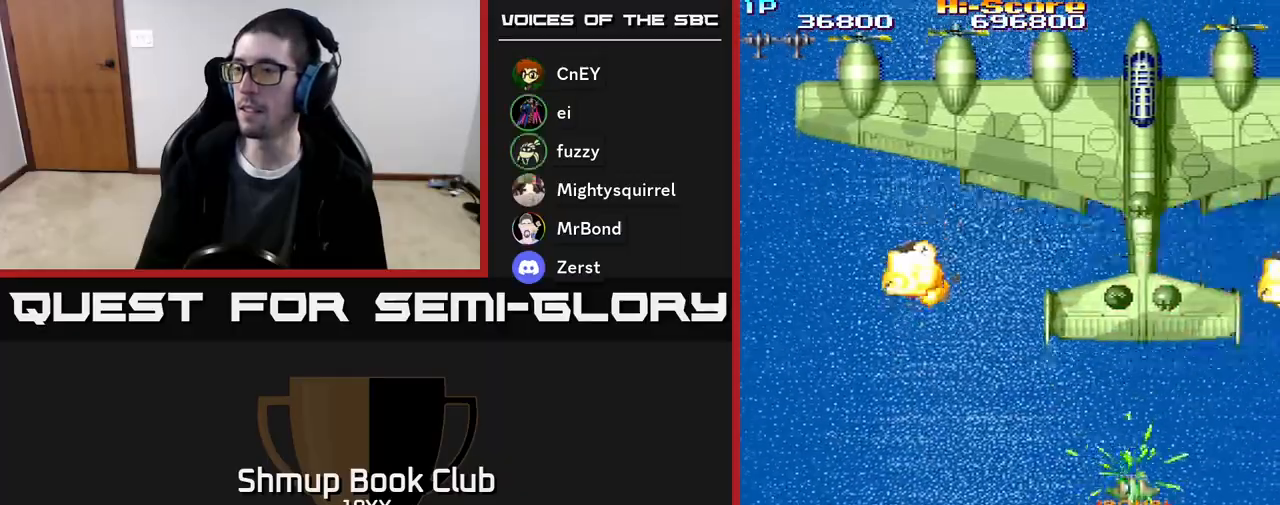
{"buttons": ["A", "X", "R2", "DPAD_DOWN", "DPAD_LEFT"], "events": [[367, "DPAD_RIGHT", "up"], [450, "DPAD_LEFT", "down"]]}
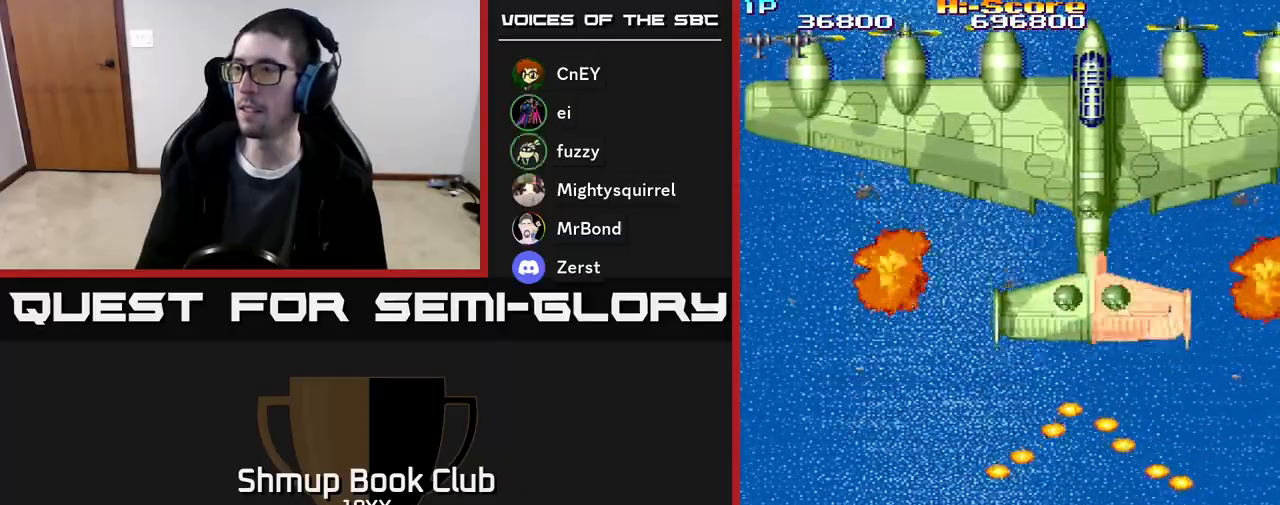
{"buttons": ["A", "X", "R2", "DPAD_DOWN"], "events": [[117, "DPAD_LEFT", "up"], [133, "DPAD_RIGHT", "down"], [150, "DPAD_DOWN", "up"], [450, "DPAD_DOWN", "down"], [483, "DPAD_RIGHT", "up"]]}
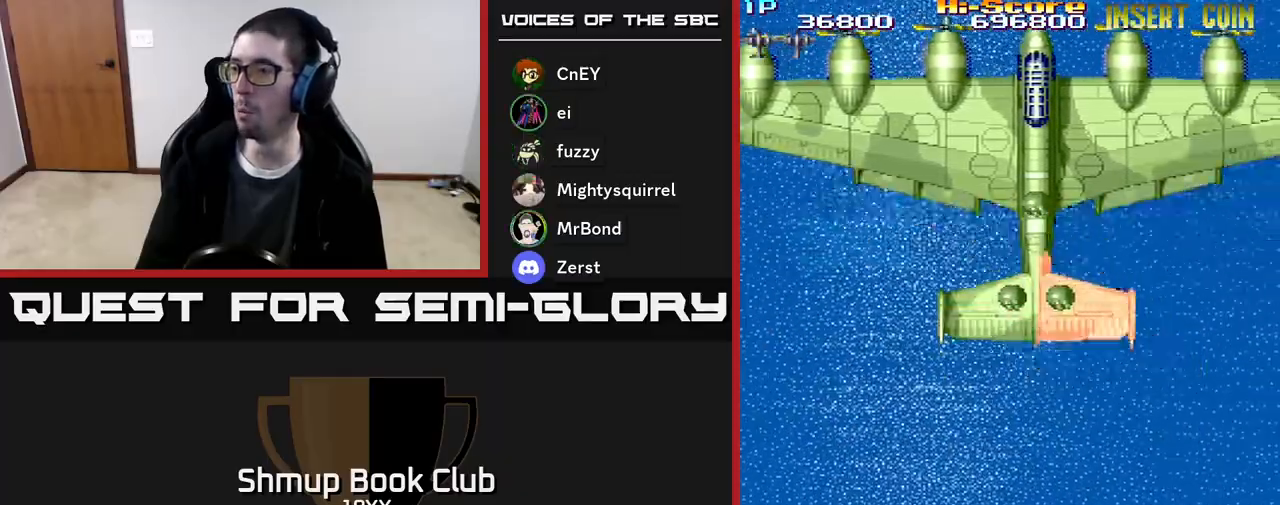
{"buttons": ["A", "X", "R2", "DPAD_UP", "DPAD_LEFT"], "events": [[50, "DPAD_LEFT", "down"], [117, "DPAD_DOWN", "up"], [133, "DPAD_UP", "down"]]}
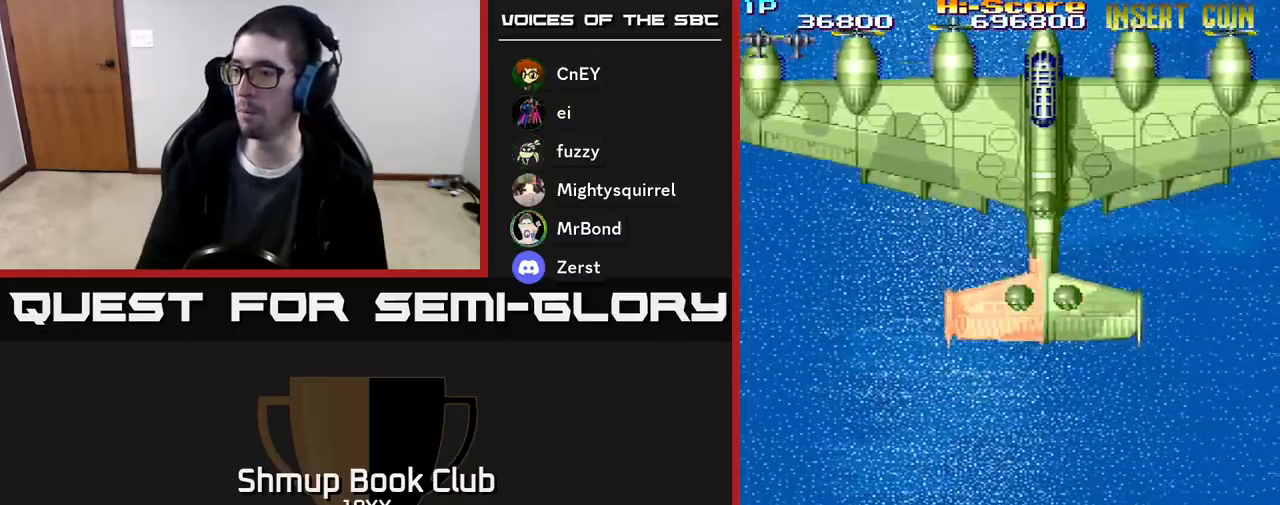
{"buttons": ["A", "X", "R2", "DPAD_UP", "DPAD_LEFT"], "events": []}
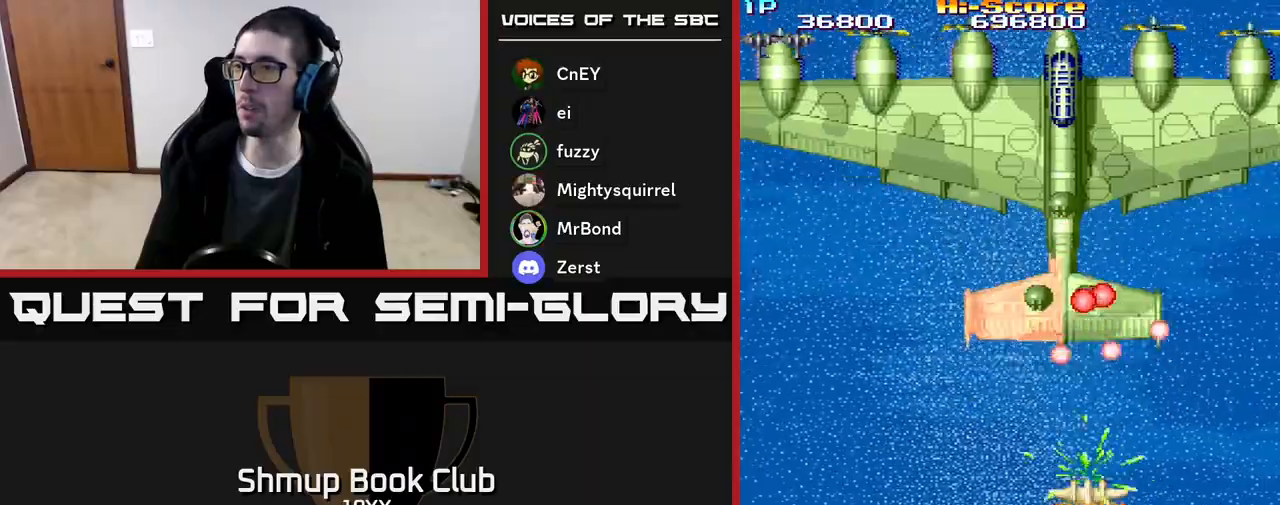
{"buttons": ["A", "X", "R2", "DPAD_UP", "DPAD_LEFT"], "events": [[133, "DPAD_UP", "up"], [467, "DPAD_UP", "down"]]}
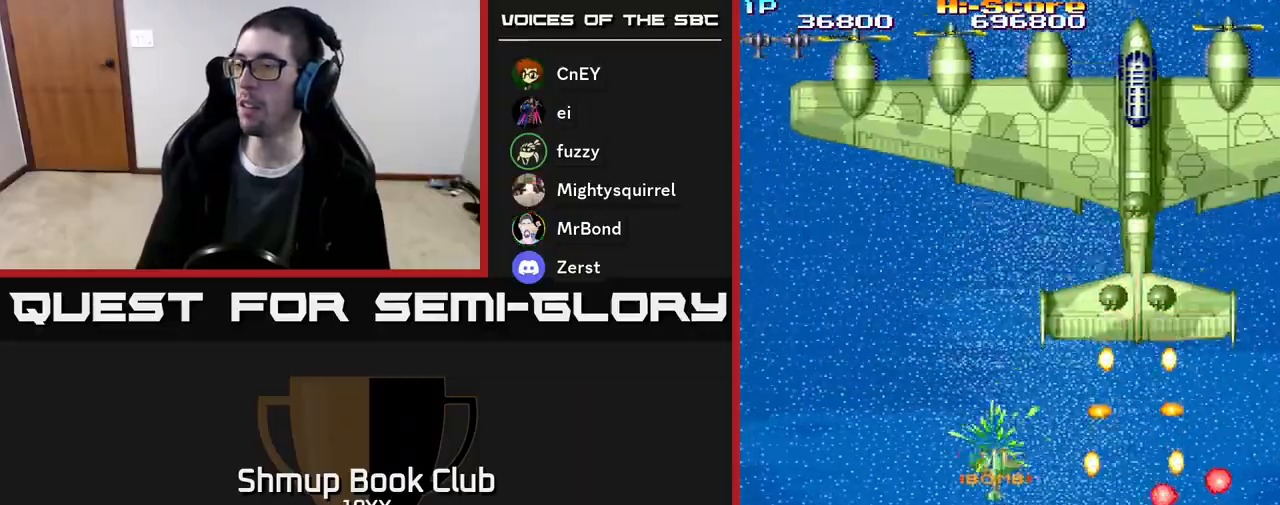
{"buttons": ["A", "X", "R2", "DPAD_RIGHT"], "events": [[17, "DPAD_LEFT", "up"], [350, "DPAD_RIGHT", "down"], [400, "DPAD_UP", "up"], [450, "DPAD_DOWN", "down"], [500, "DPAD_DOWN", "up"]]}
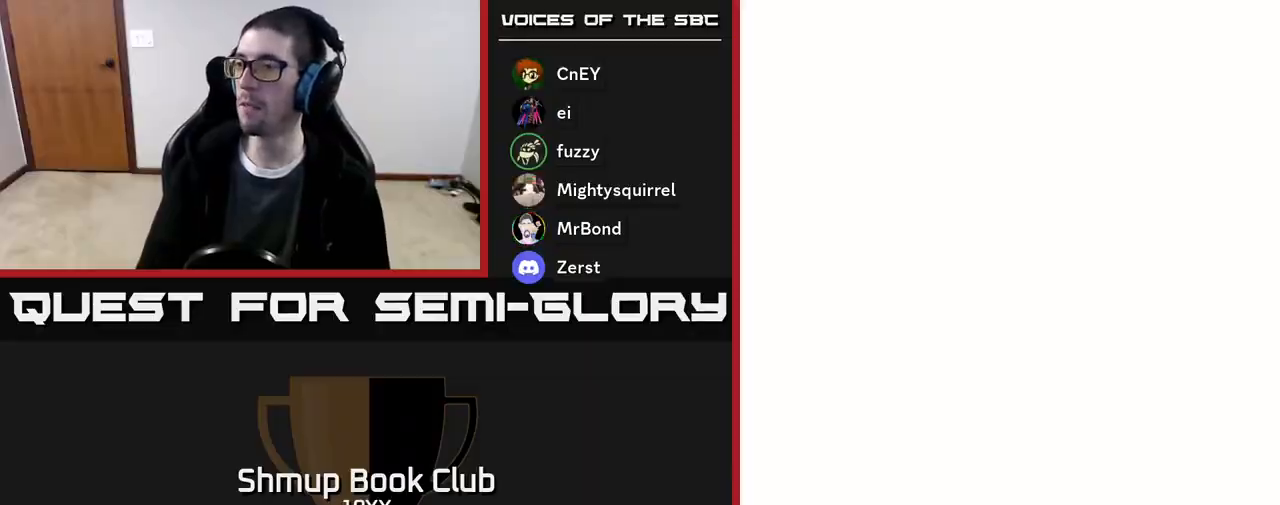
{"buttons": ["A", "X", "R2", "DPAD_UP"], "events": [[150, "DPAD_UP", "down"], [500, "DPAD_RIGHT", "up"]]}
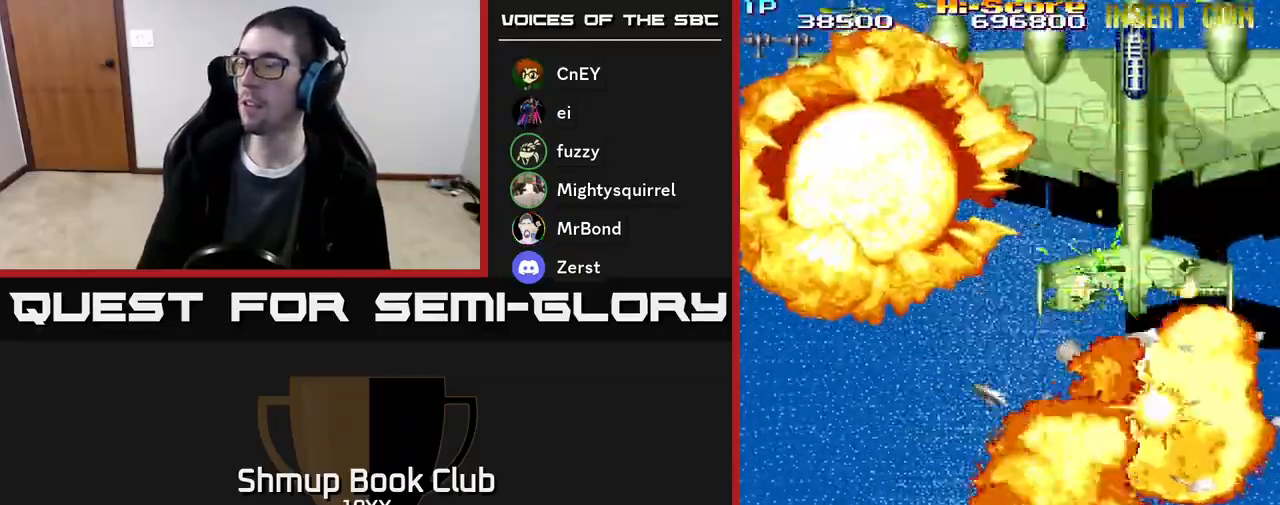
{"buttons": ["A", "X", "R2", "DPAD_DOWN", "DPAD_RIGHT"], "events": [[17, "X", "up"], [83, "A", "up"], [183, "DPAD_UP", "up"], [217, "DPAD_DOWN", "down"], [283, "A", "down"], [333, "X", "down"], [450, "DPAD_RIGHT", "down"]]}
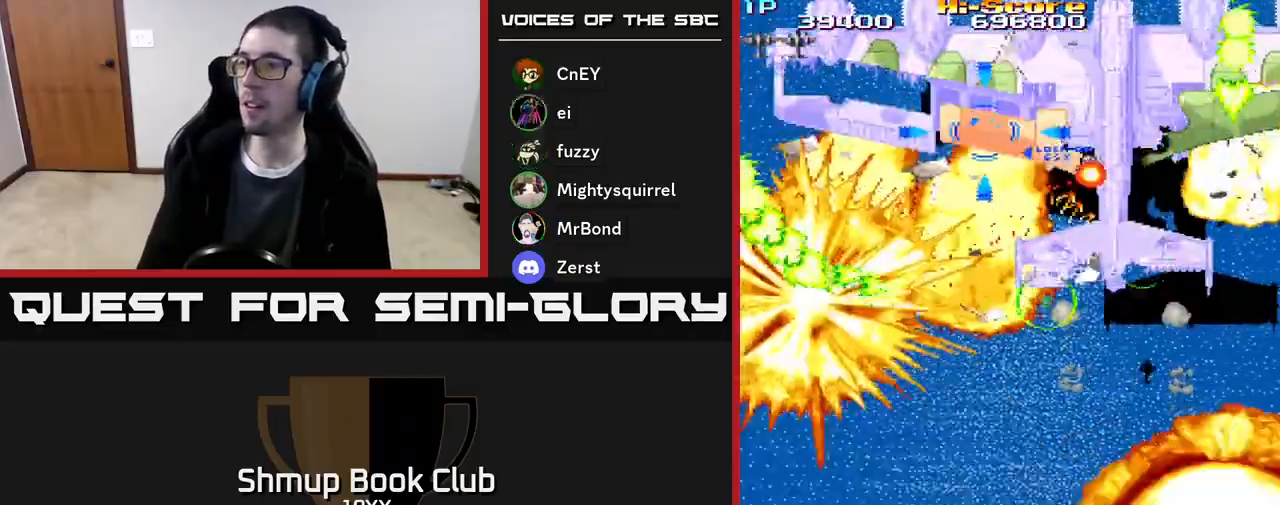
{"buttons": ["A", "X", "R2", "DPAD_DOWN"], "events": [[200, "DPAD_RIGHT", "up"]]}
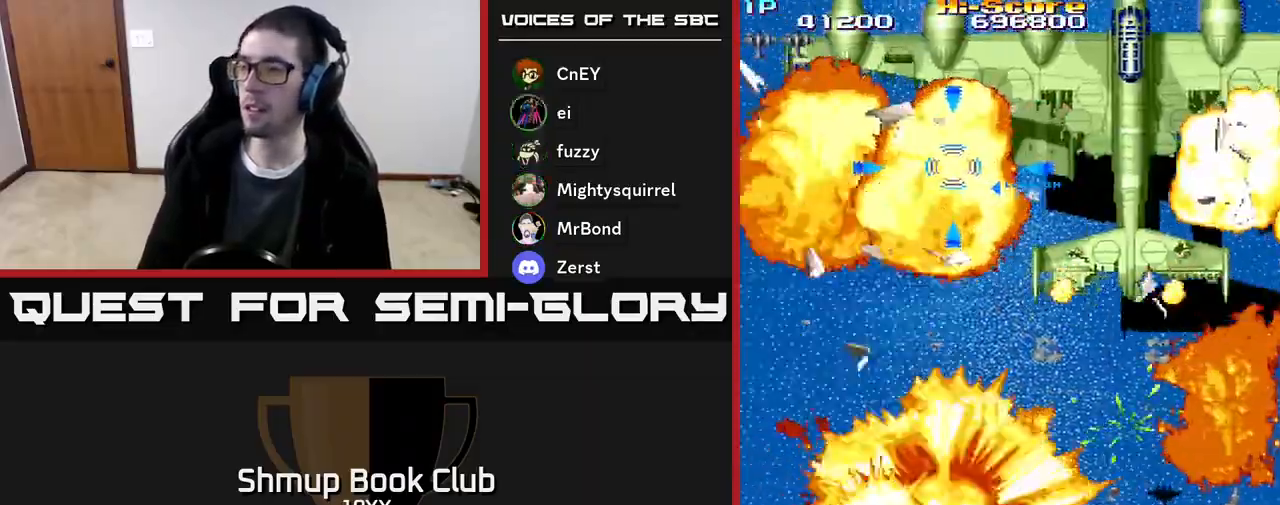
{"buttons": ["A", "R2", "DPAD_LEFT"], "events": [[367, "DPAD_DOWN", "up"], [433, "X", "up"], [483, "DPAD_LEFT", "down"]]}
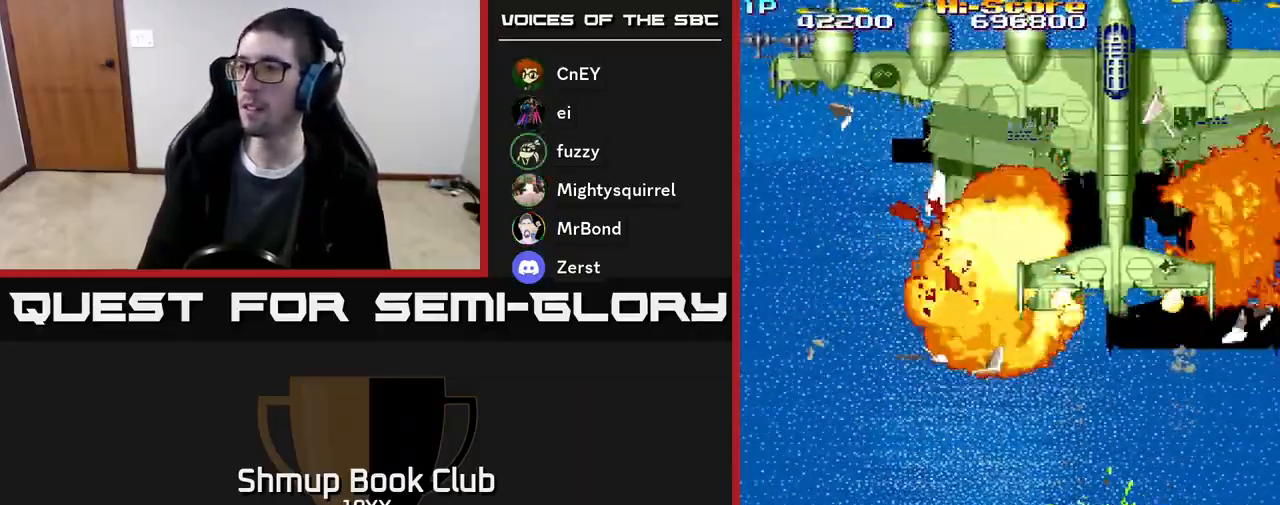
{"buttons": ["A", "X", "R2", "DPAD_UP", "DPAD_RIGHT"], "events": [[17, "A", "up"], [50, "DPAD_UP", "down"], [117, "A", "down"], [133, "X", "down"], [300, "DPAD_LEFT", "up"], [367, "DPAD_RIGHT", "down"]]}
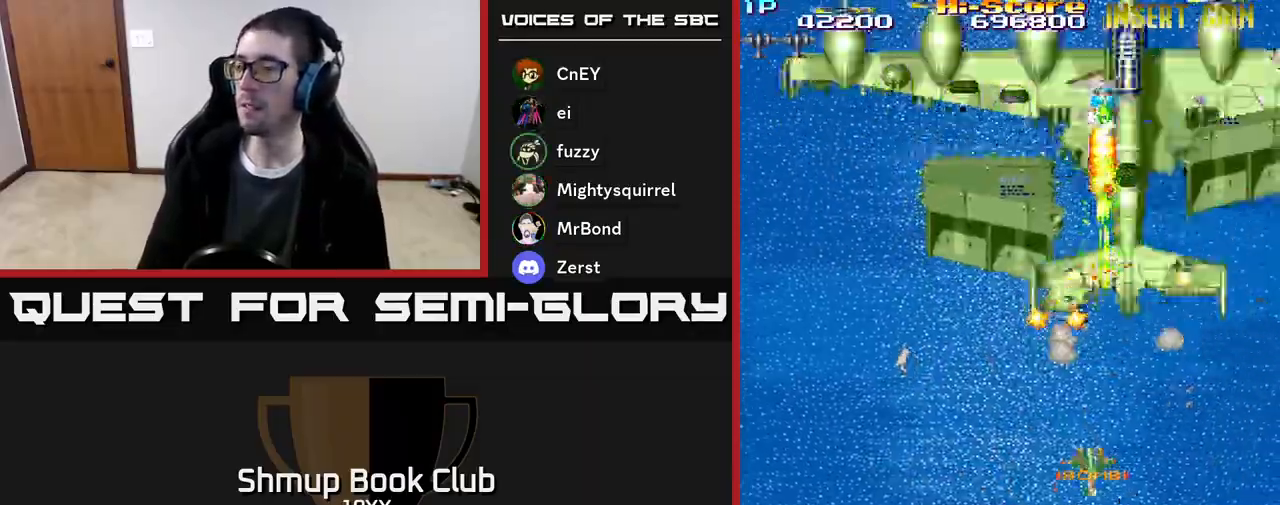
{"buttons": ["A", "X", "R2", "DPAD_DOWN"], "events": [[133, "DPAD_UP", "up"], [233, "DPAD_RIGHT", "up"], [450, "DPAD_DOWN", "down"]]}
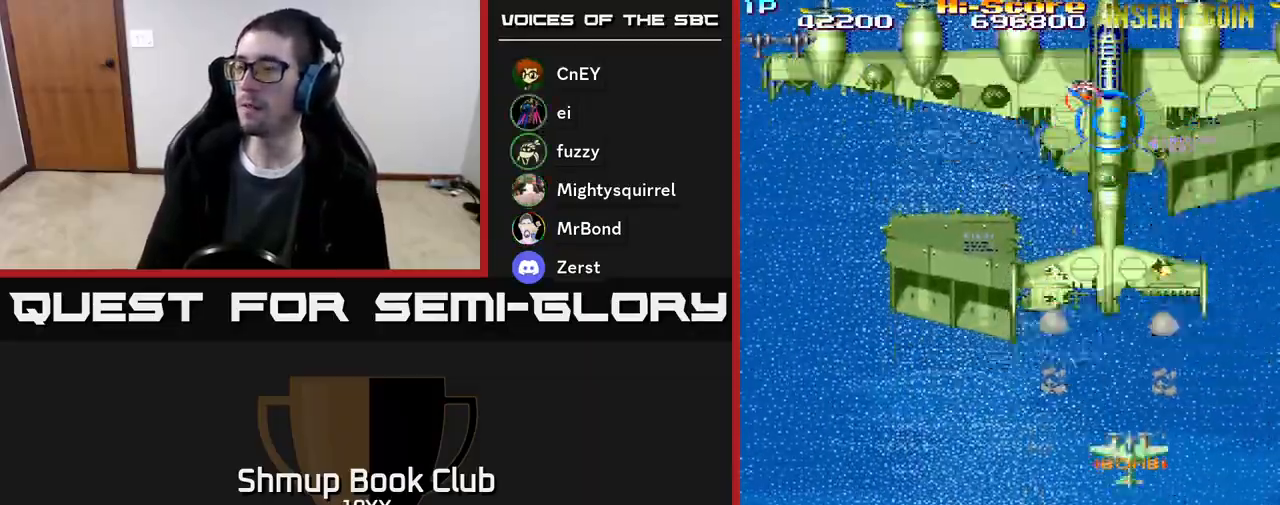
{"buttons": ["A", "X", "R2", "DPAD_DOWN"], "events": []}
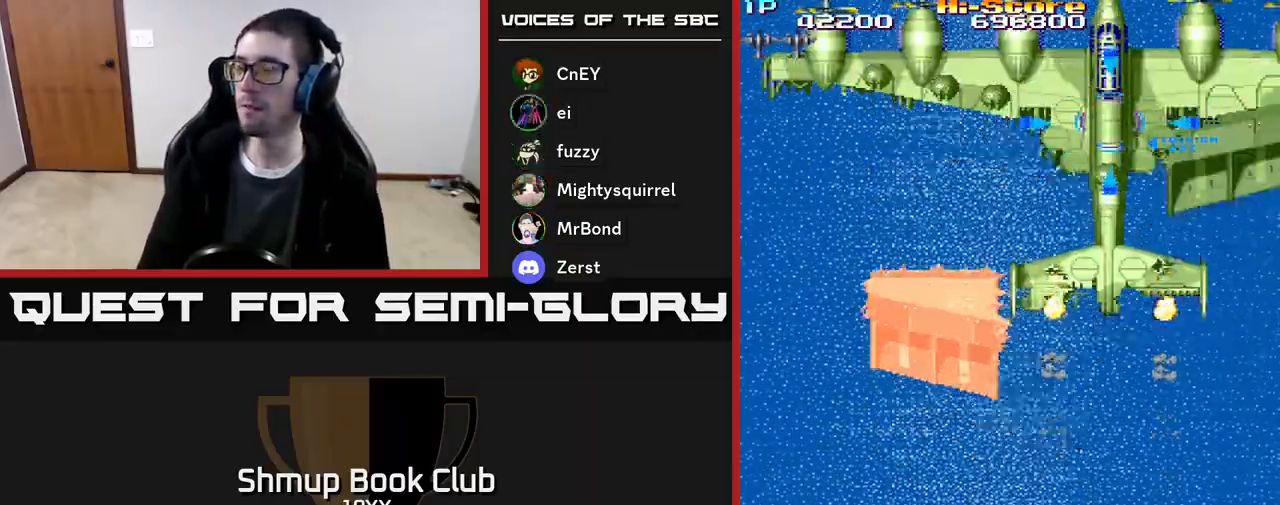
{"buttons": ["A", "X", "R2"], "events": [[83, "DPAD_DOWN", "up"], [167, "DPAD_UP", "down"], [350, "DPAD_UP", "up"]]}
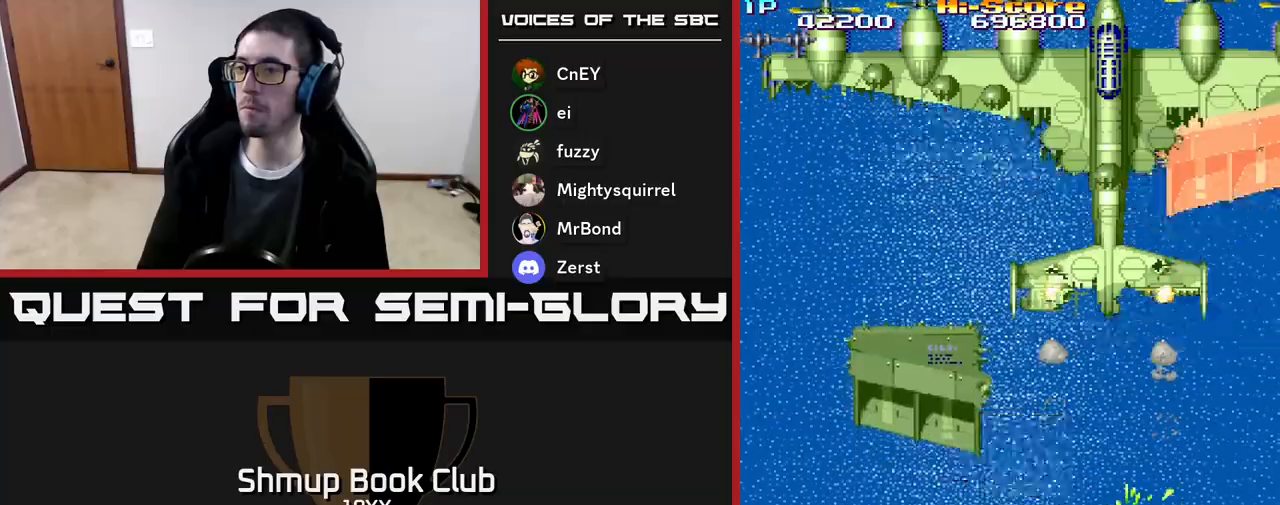
{"buttons": ["A", "X", "R2", "DPAD_DOWN"], "events": [[200, "DPAD_RIGHT", "down"], [233, "DPAD_DOWN", "down"], [267, "DPAD_RIGHT", "up"]]}
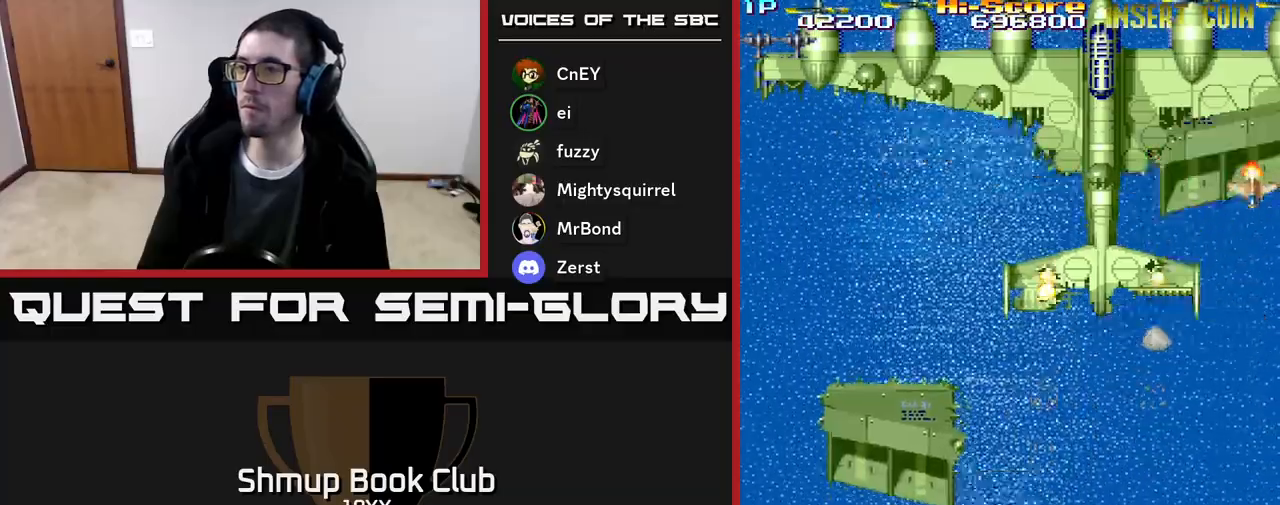
{"buttons": ["A", "X", "R2", "DPAD_UP", "DPAD_RIGHT"], "events": [[50, "DPAD_DOWN", "up"], [133, "DPAD_UP", "down"], [250, "DPAD_RIGHT", "down"]]}
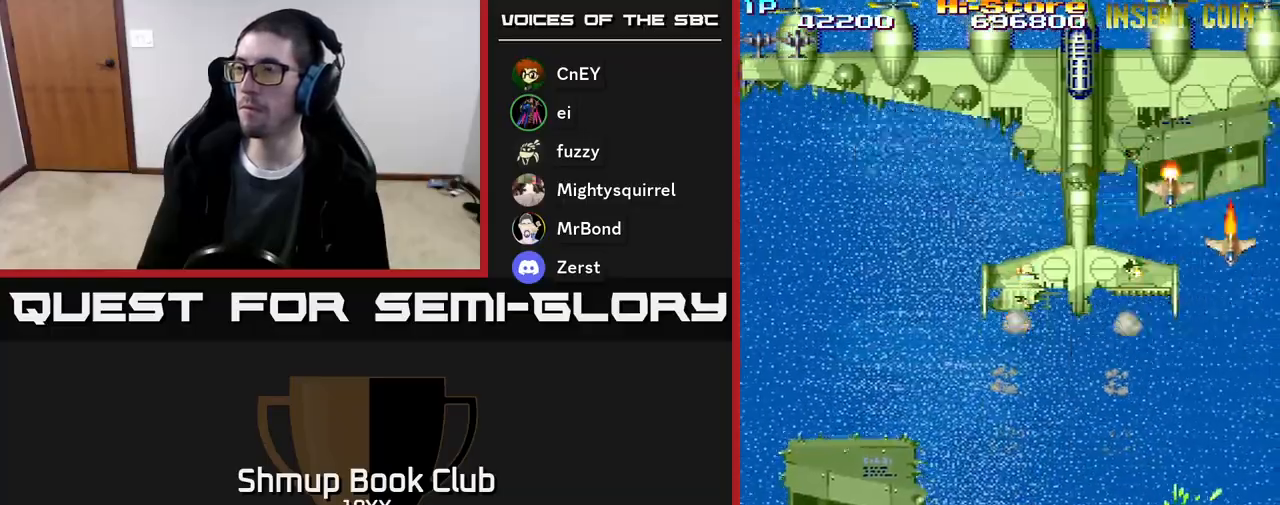
{"buttons": ["A", "X", "R2", "DPAD_DOWN"], "events": [[400, "DPAD_UP", "up"], [433, "DPAD_RIGHT", "up"], [483, "DPAD_DOWN", "down"]]}
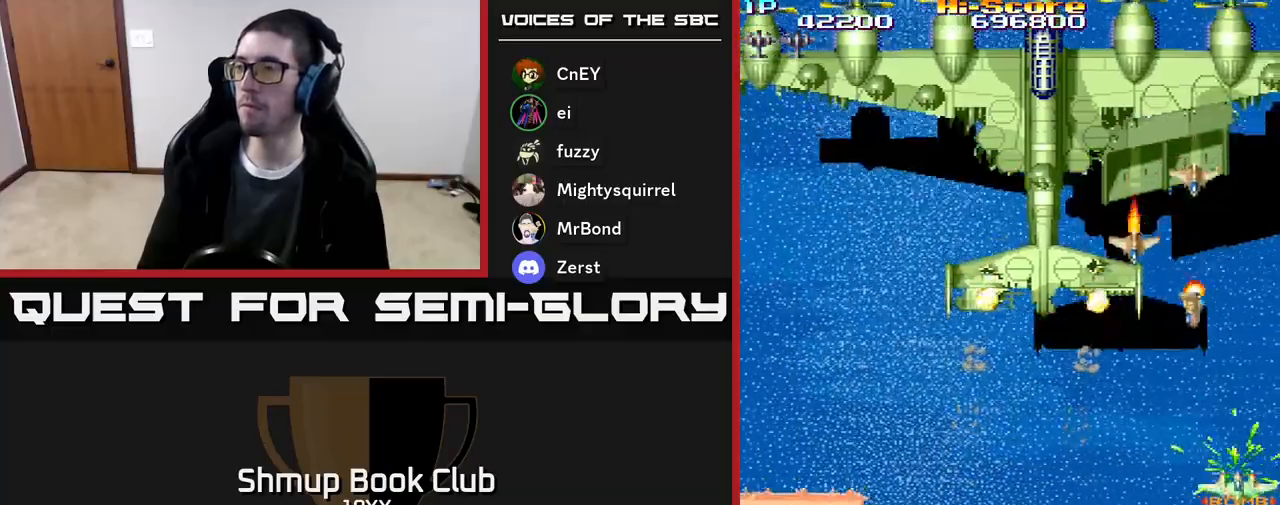
{"buttons": ["A", "X", "R2", "DPAD_LEFT"], "events": [[17, "DPAD_LEFT", "down"], [183, "DPAD_DOWN", "up"]]}
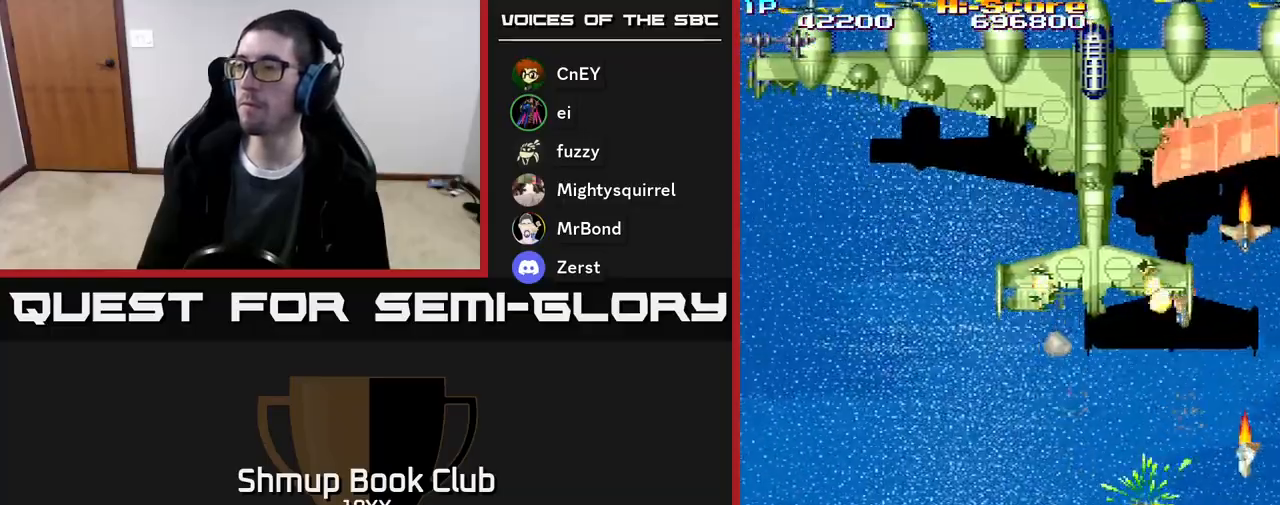
{"buttons": ["A", "X", "R2"], "events": [[367, "DPAD_LEFT", "up"]]}
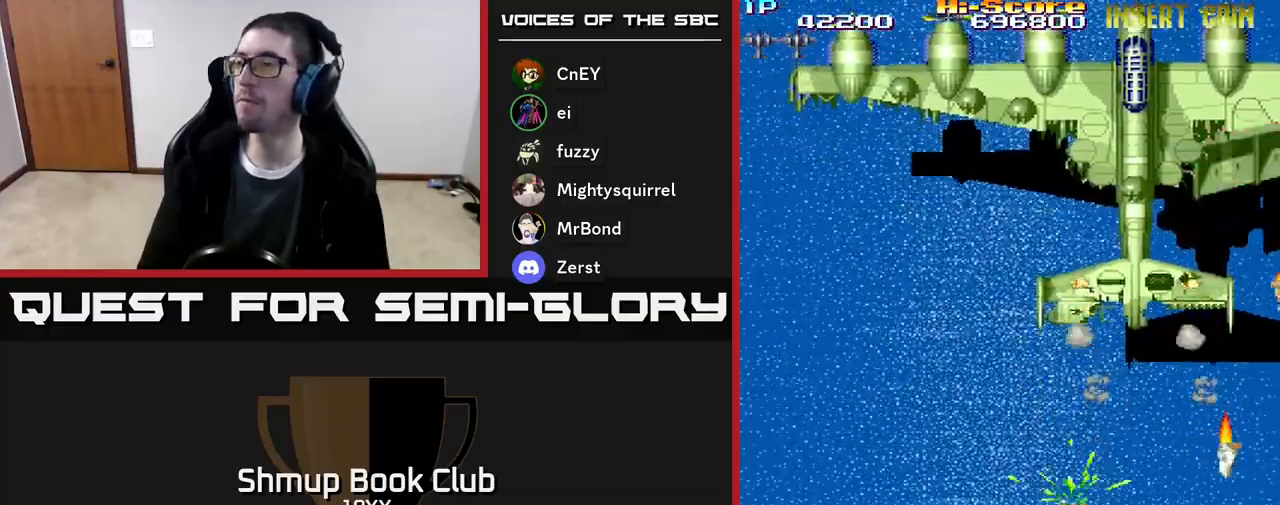
{"buttons": ["A", "X", "R2"], "events": []}
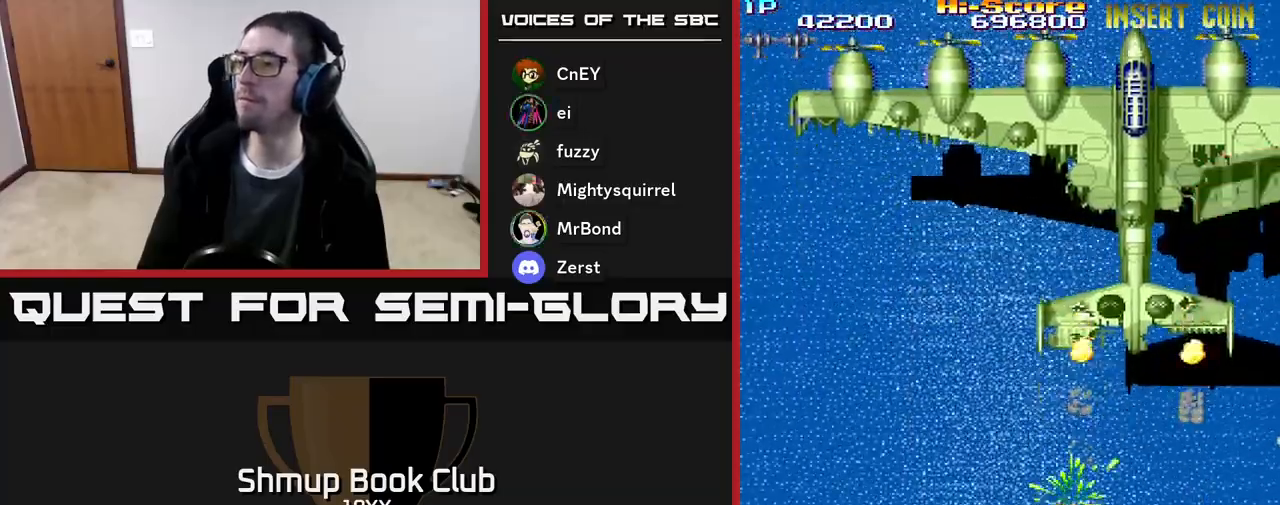
{"buttons": ["A", "X", "R2"], "events": []}